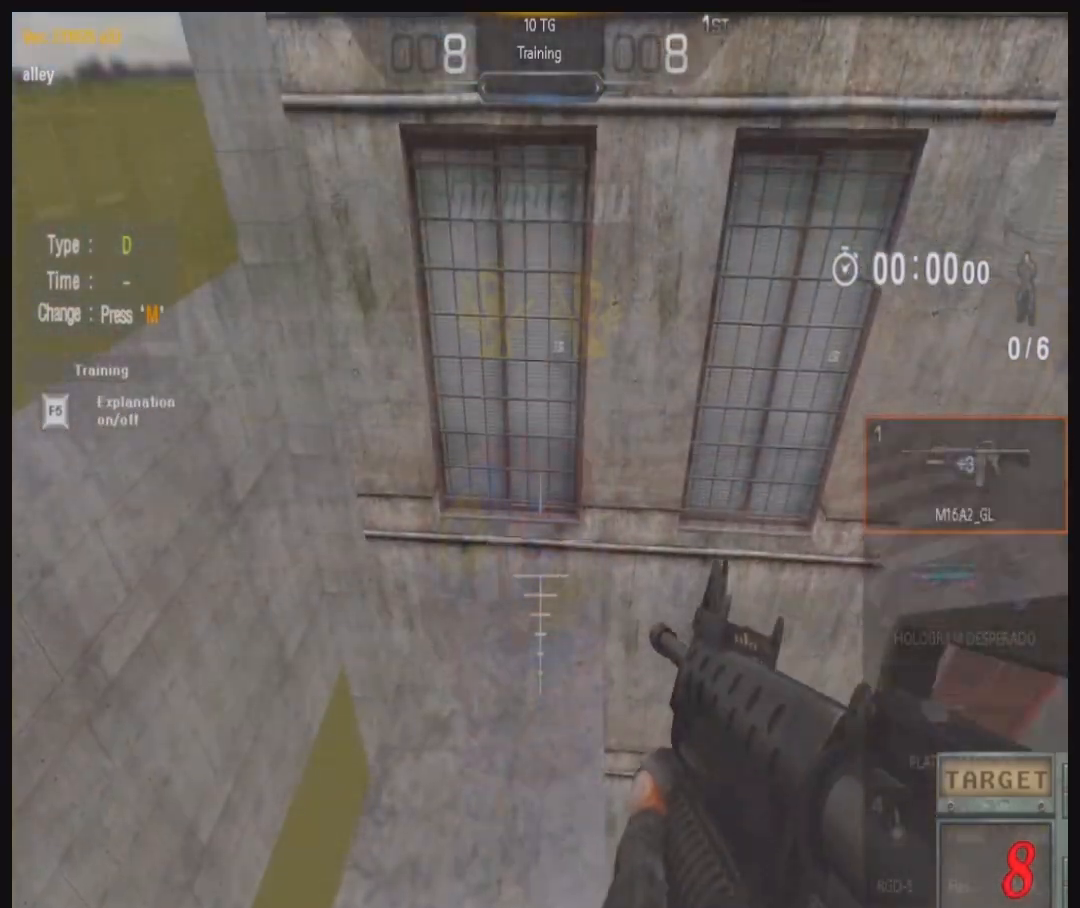
Gameplay with keyboard and mouse; each line is a JSON object with the keys and mouse buttons held at the frame after it. "events" lists presses ("down") and releases ("up") of "a", "ctrl", "d", "e", "q", "s", "shift", "space", "w", "mouse_left", "mouse_wheel", "mouse_right", "mouse_mb4" and "mouse_mb5" between this image and that frame as [ms after this image, input, new state], when the widget could be followed in between. "mouse_left", "mouse_wheel", "mouse_right", "mouse_mb4", "mouse_mb5" = the "left", "wheel", "right", "mb4", "mb5" buttons of the "mouse" list. No other keys are recorded. "wheel" means that the mouse wheel is clicked or scrolled. Not read: mouse_move.
{"keys": ["ctrl", "space"], "mouse": [], "events": [[300, "ctrl", "down"], [300, "space", "down"], [333, "w", "up"]]}
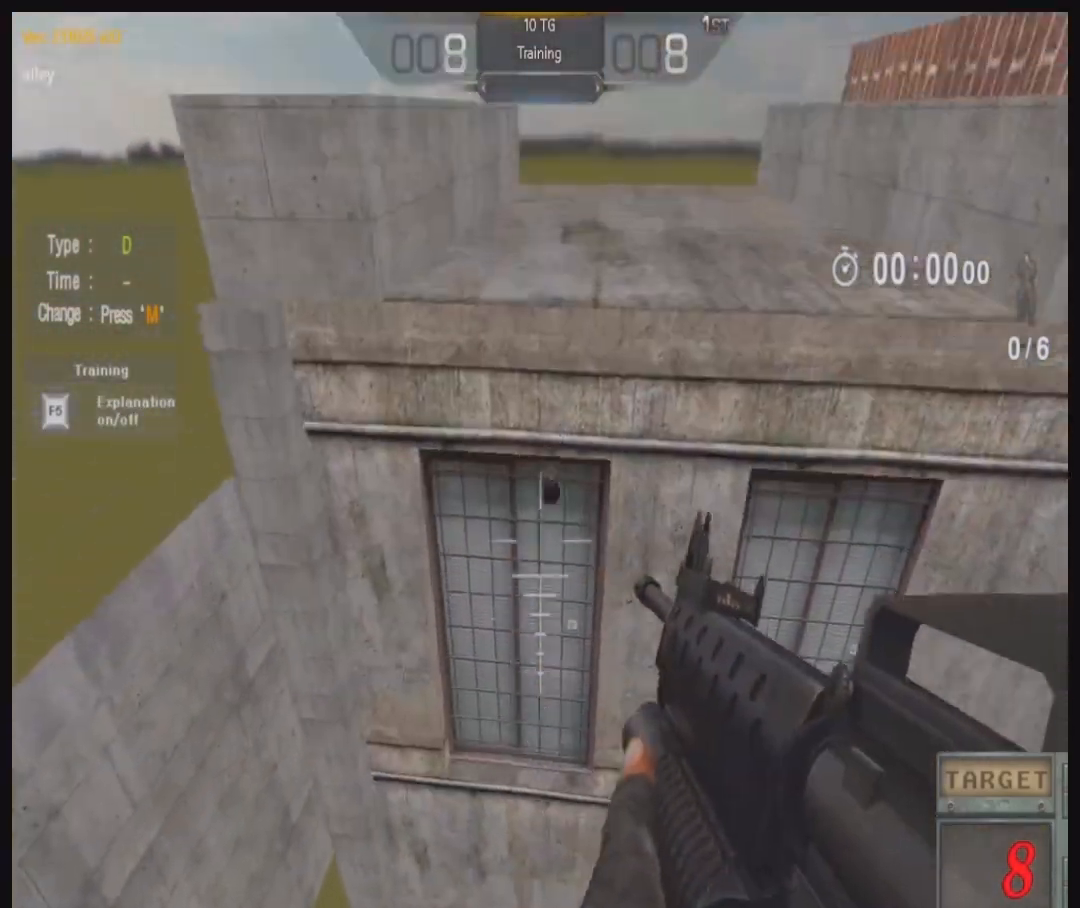
{"keys": ["d", "w"], "mouse": [], "events": [[67, "space", "up"], [267, "s", "down"], [400, "s", "up"], [433, "ctrl", "up"], [467, "d", "down"], [467, "w", "down"]]}
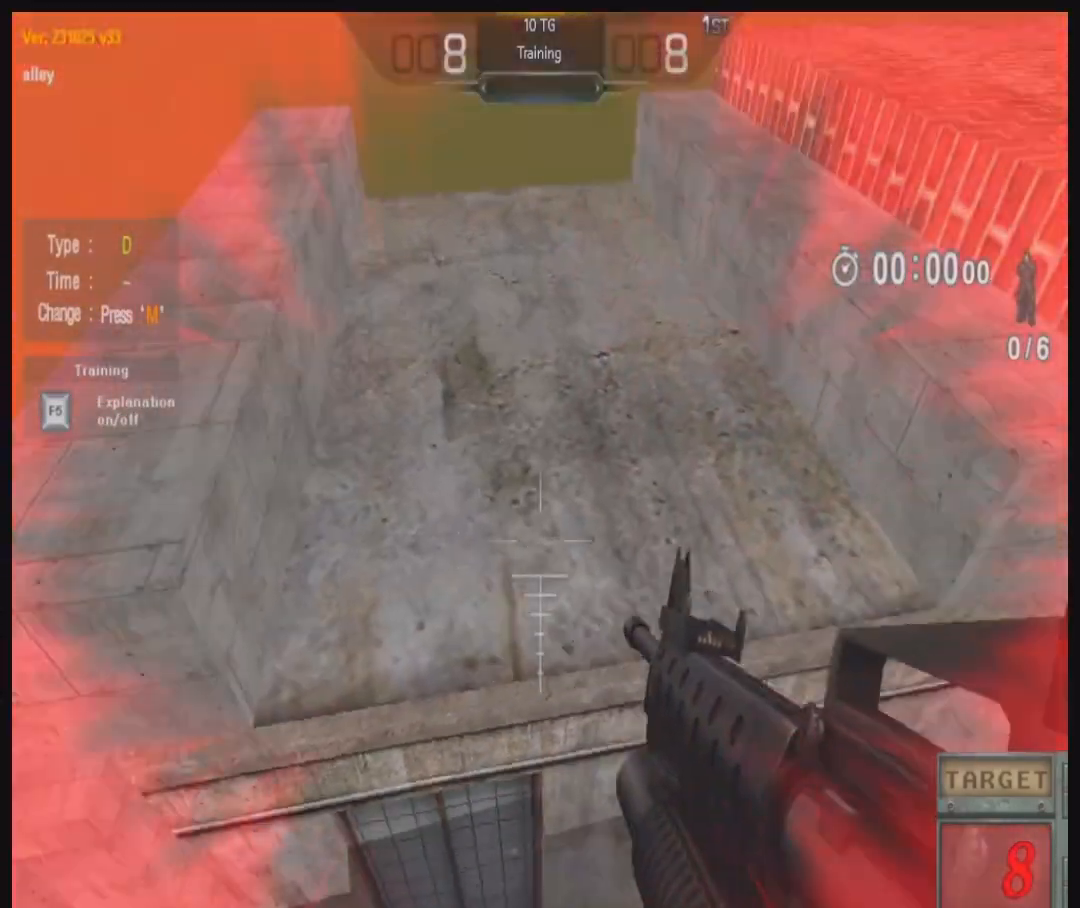
{"keys": ["d", "w"], "mouse": ["left"], "events": [[133, "mouse_left", "down"], [267, "mouse_left", "up"], [333, "mouse_left", "down"], [433, "mouse_left", "up"], [500, "mouse_left", "down"]]}
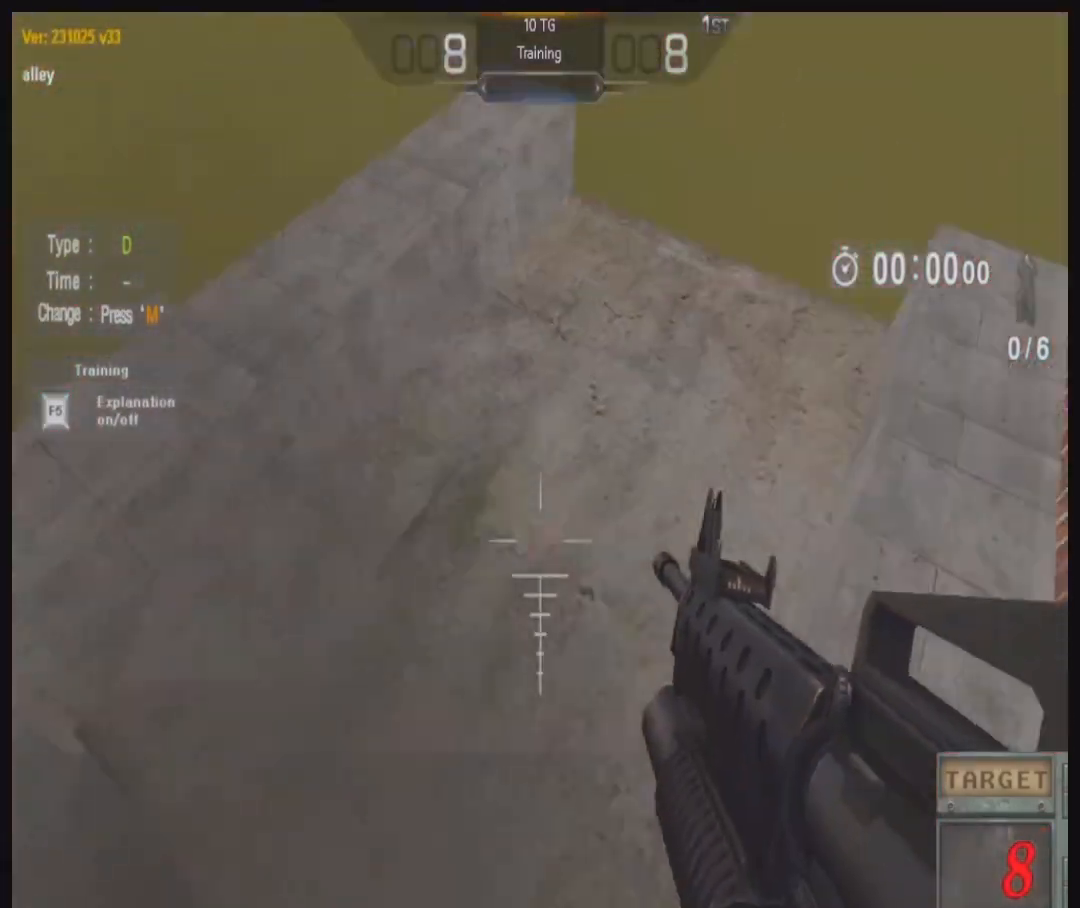
{"keys": [], "mouse": [], "events": [[100, "mouse_left", "up"], [133, "w", "up"], [167, "d", "up"], [167, "mouse_left", "down"], [267, "a", "down"], [267, "mouse_left", "up"], [267, "s", "down"], [400, "a", "up"], [400, "s", "up"]]}
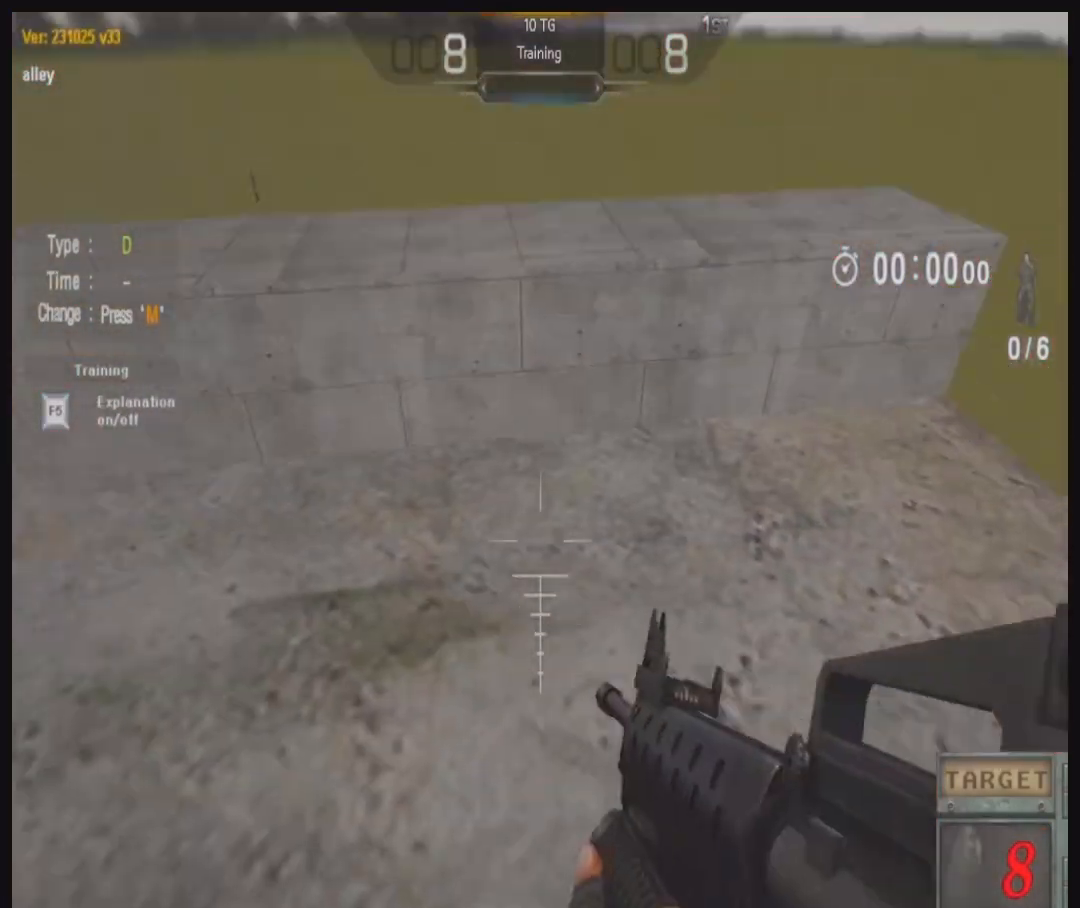
{"keys": ["d", "s"], "mouse": [], "events": [[400, "d", "down"], [400, "s", "down"]]}
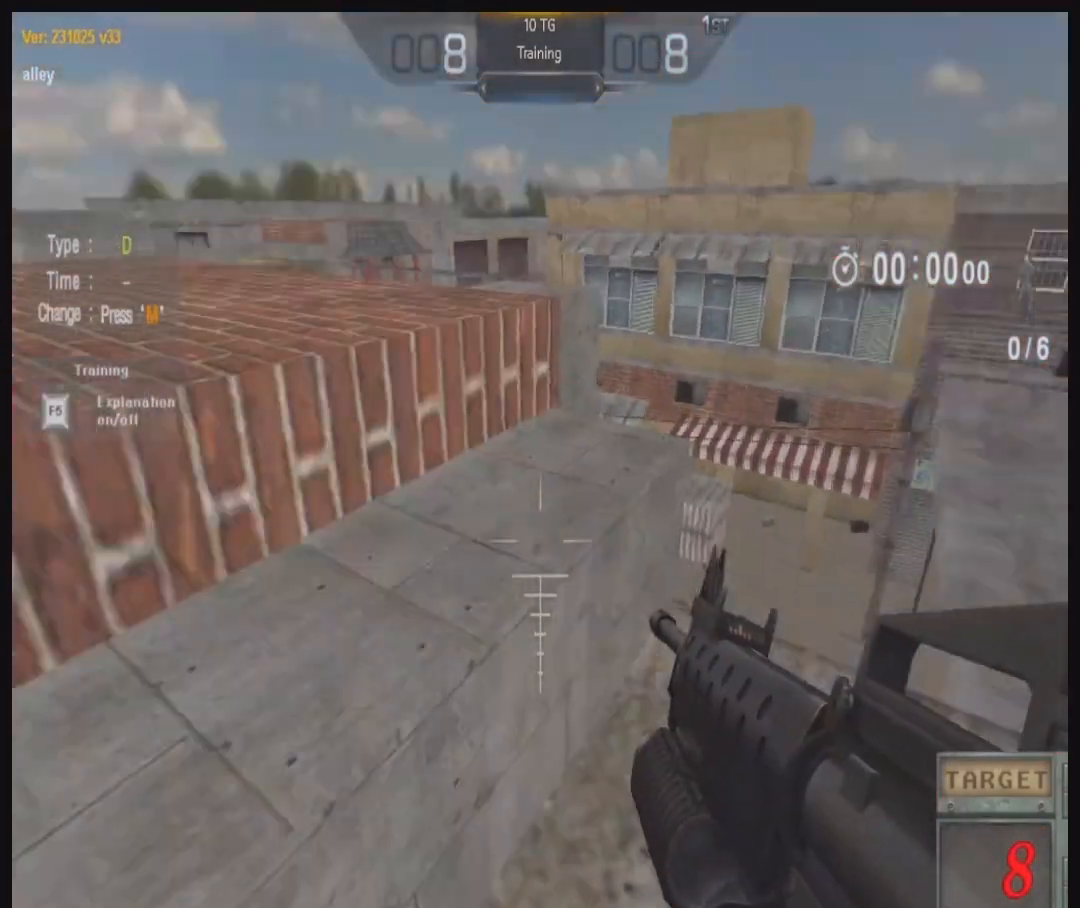
{"keys": [], "mouse": [], "events": [[167, "d", "up"], [167, "s", "up"], [333, "q", "down"], [467, "q", "up"]]}
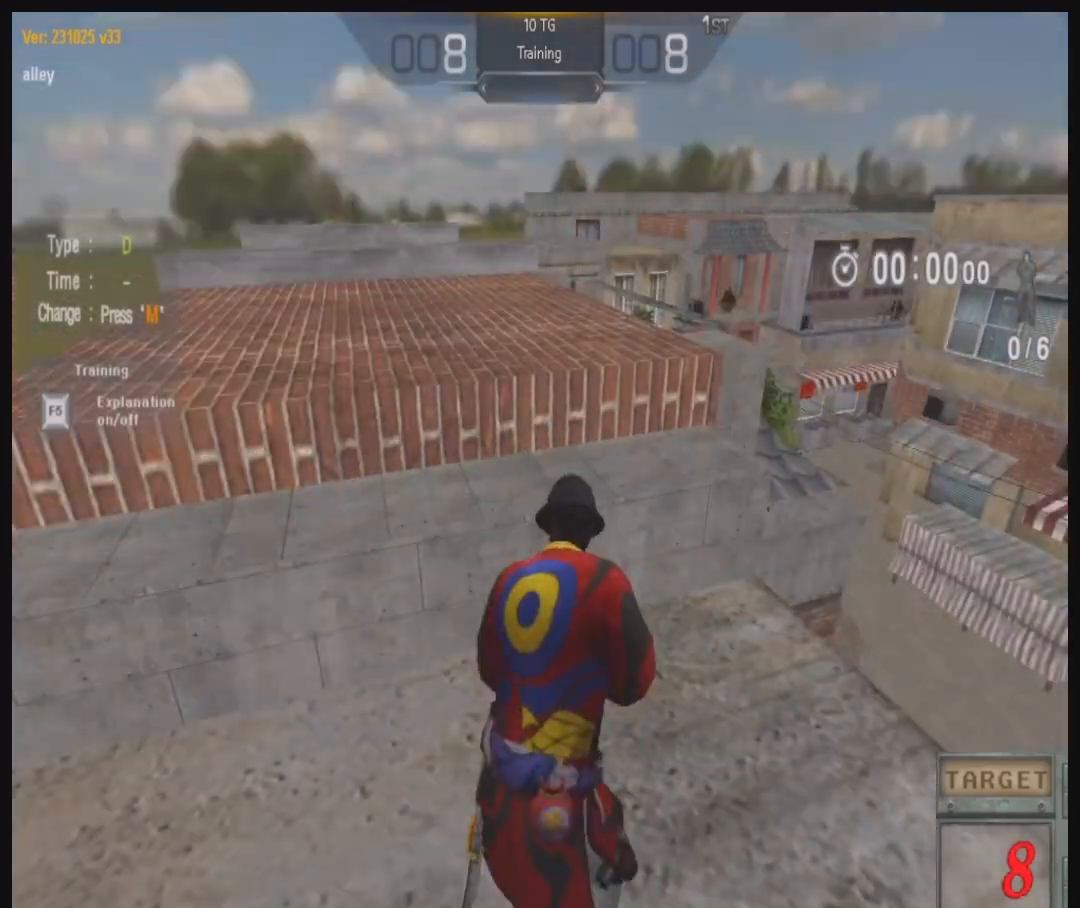
{"keys": ["ctrl", "space"], "mouse": [], "events": [[200, "a", "down"], [200, "w", "down"], [467, "a", "up"], [467, "ctrl", "down"], [500, "space", "down"], [500, "w", "up"]]}
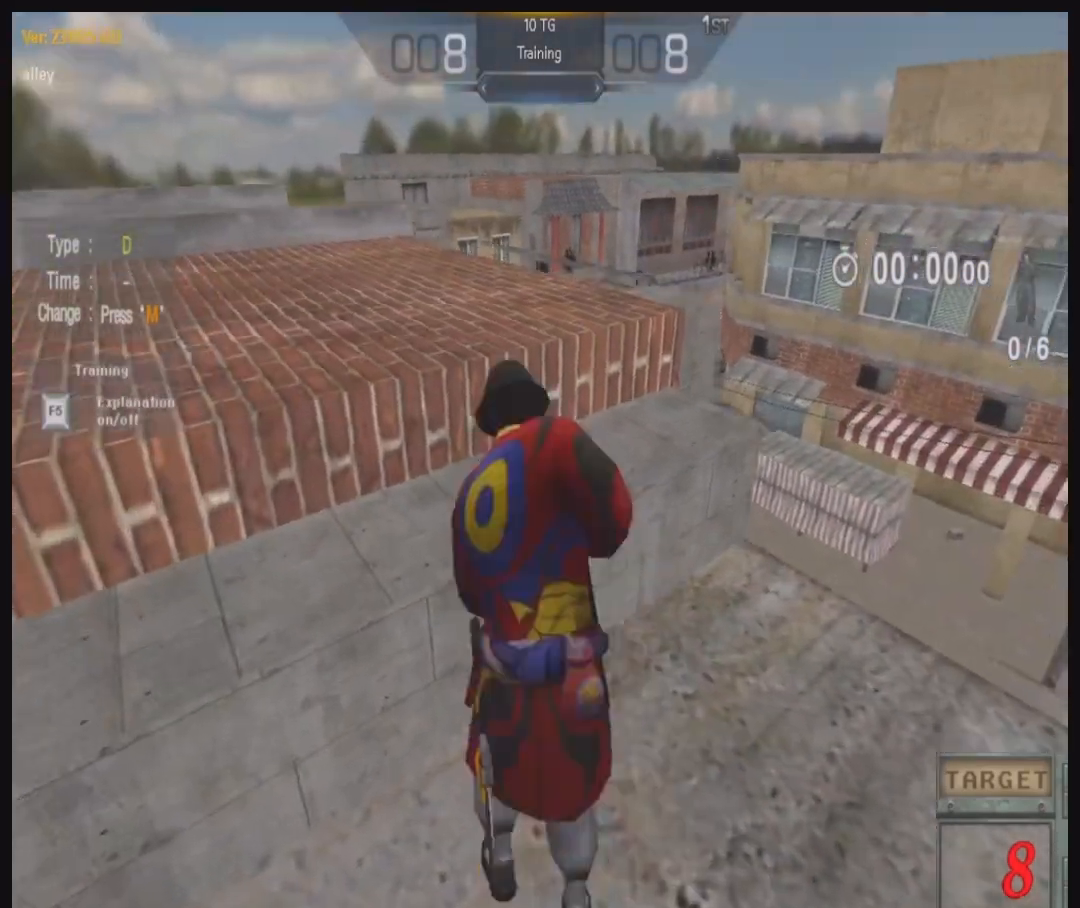
{"keys": ["a", "w"], "mouse": [], "events": [[67, "a", "down"], [67, "w", "down"], [400, "space", "up"], [433, "ctrl", "up"]]}
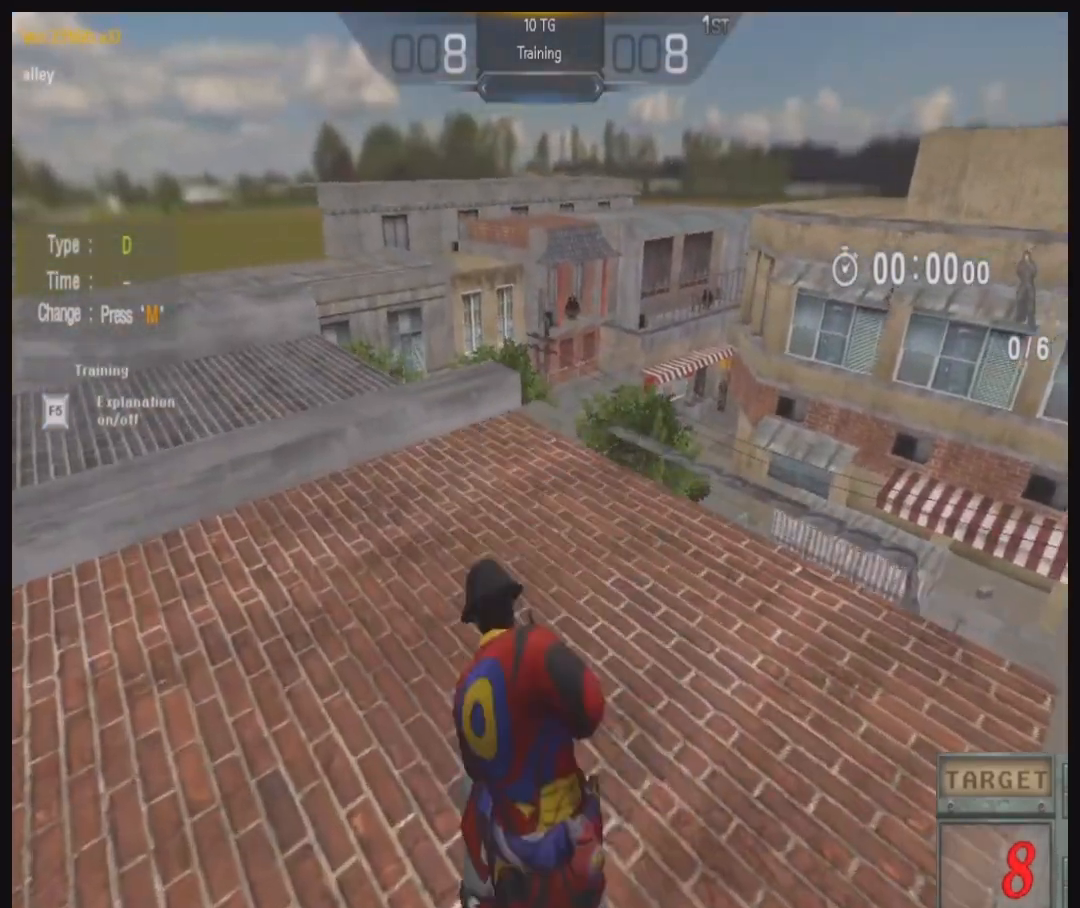
{"keys": ["ctrl", "space"], "mouse": [], "events": [[167, "mouse_left", "down"], [267, "mouse_left", "up"], [367, "mouse_left", "down"], [433, "a", "up"], [433, "ctrl", "down"], [433, "mouse_left", "up"], [433, "w", "up"], [467, "space", "down"]]}
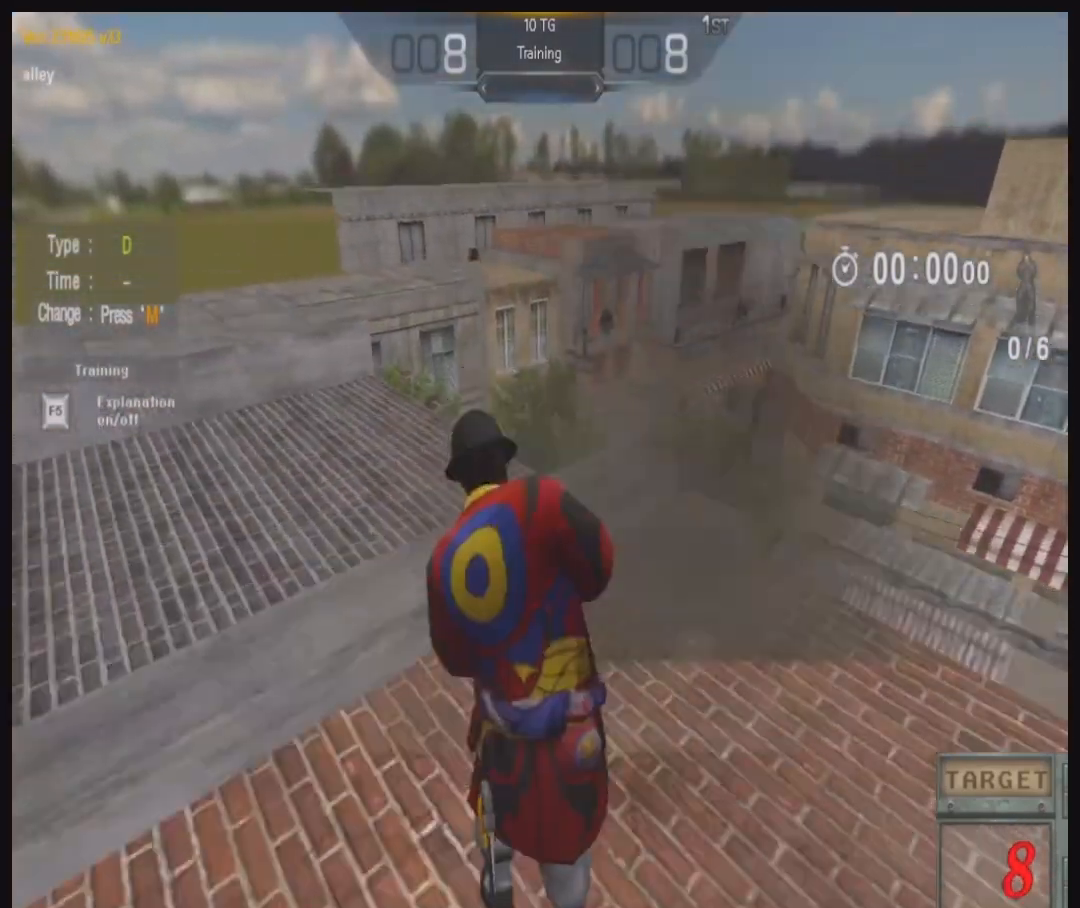
{"keys": ["a", "w"], "mouse": ["left"], "events": [[67, "a", "down"], [67, "w", "down"], [200, "space", "up"], [300, "mouse_left", "down"], [400, "mouse_left", "up"], [433, "ctrl", "up"], [467, "mouse_left", "down"]]}
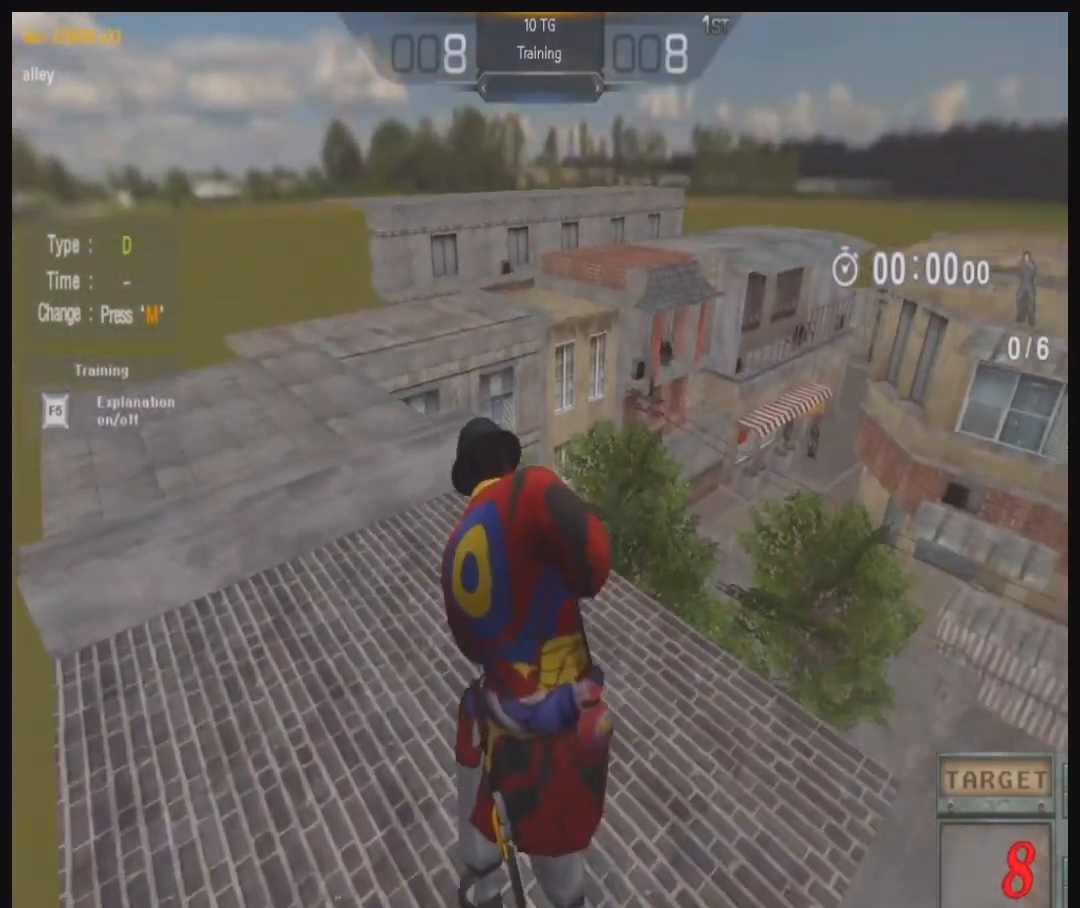
{"keys": ["ctrl", "space"], "mouse": [], "events": [[67, "mouse_left", "up"], [233, "a", "up"], [233, "ctrl", "down"], [233, "w", "up"], [267, "space", "down"]]}
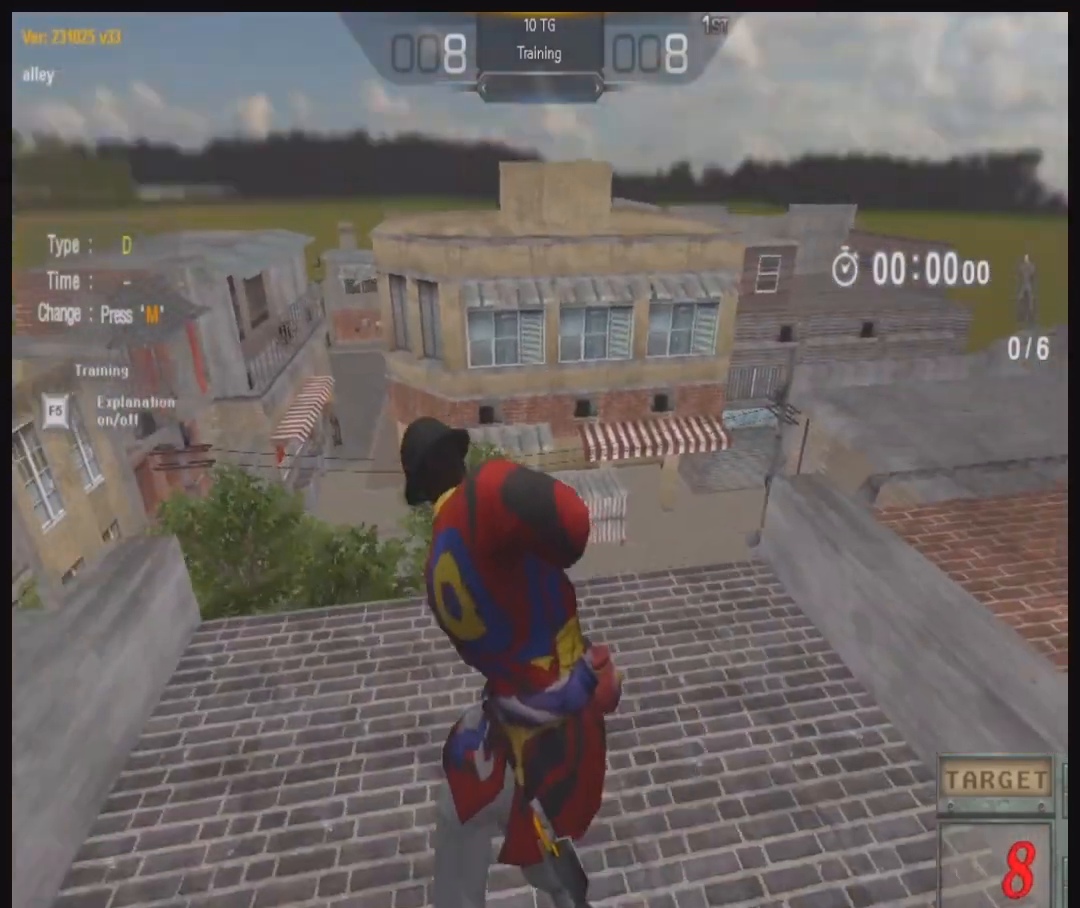
{"keys": ["ctrl", "space"], "mouse": [], "events": [[67, "space", "up"], [467, "space", "down"]]}
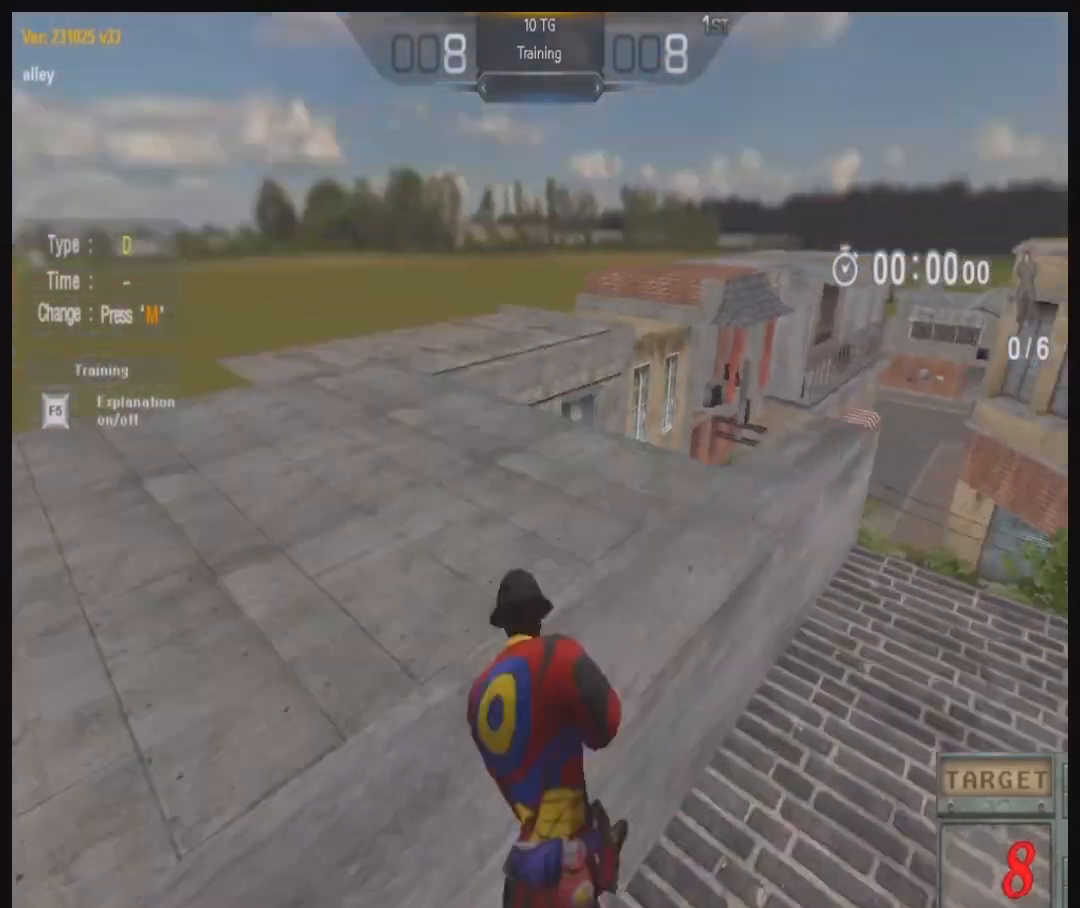
{"keys": ["a", "space", "w"], "mouse": [], "events": [[33, "a", "down"], [33, "w", "down"], [200, "space", "up"], [333, "ctrl", "up"], [500, "space", "down"]]}
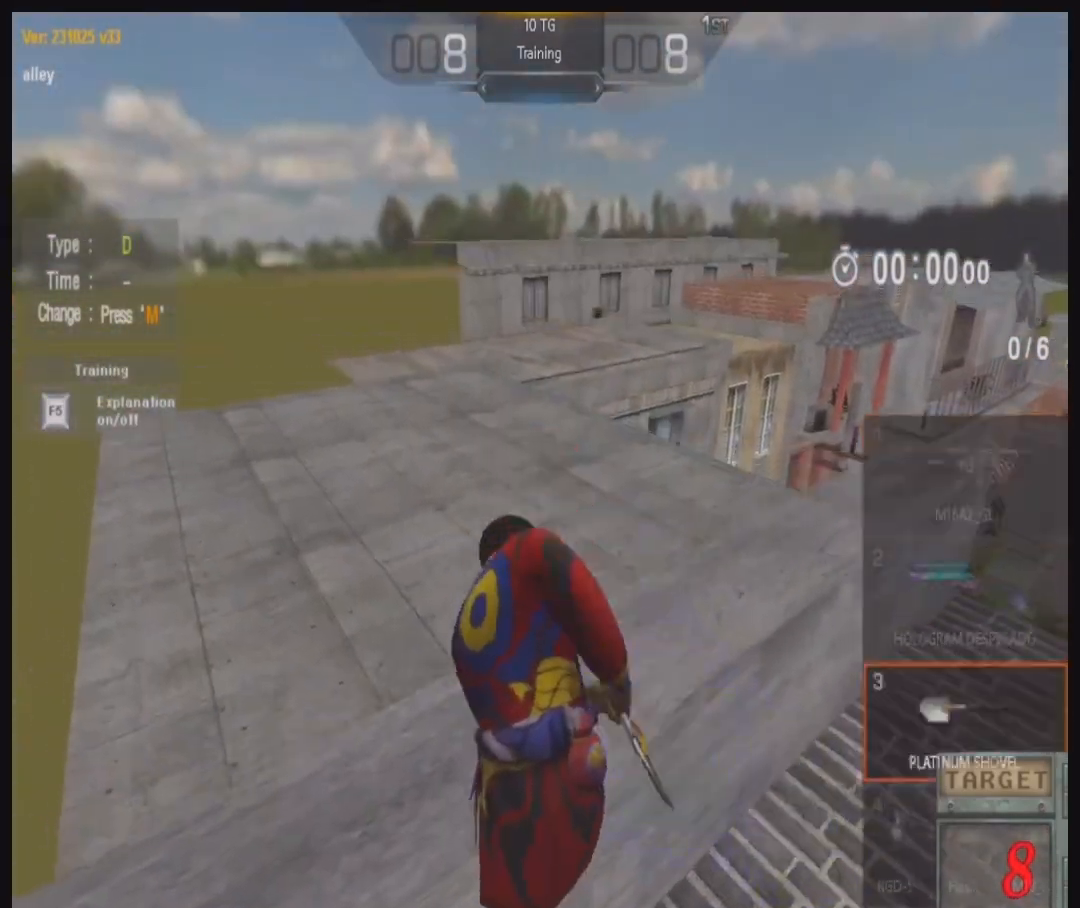
{"keys": ["d", "w"], "mouse": [], "events": [[33, "a", "up"], [167, "q", "down"], [200, "space", "up"], [267, "q", "up"], [467, "d", "down"]]}
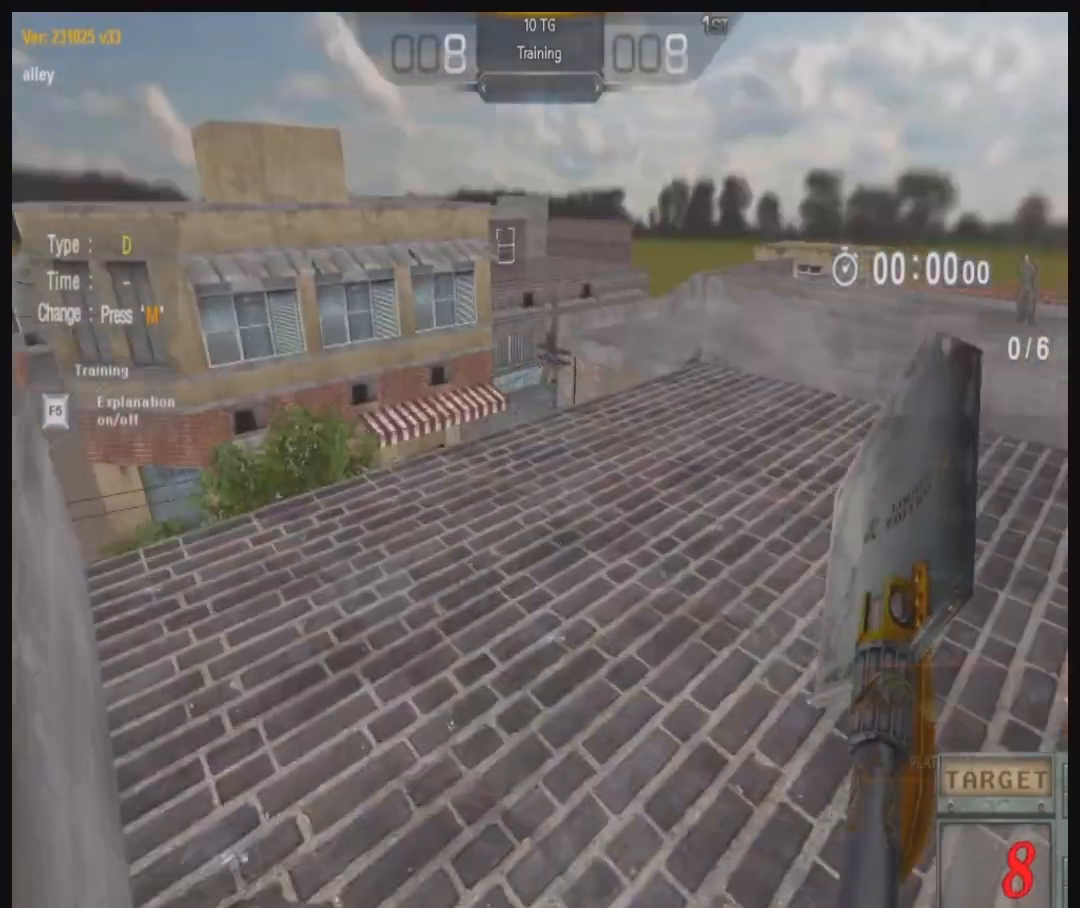
{"keys": ["a", "w"], "mouse": [], "events": [[167, "a", "down"], [167, "d", "up"], [233, "space", "down"], [400, "space", "up"]]}
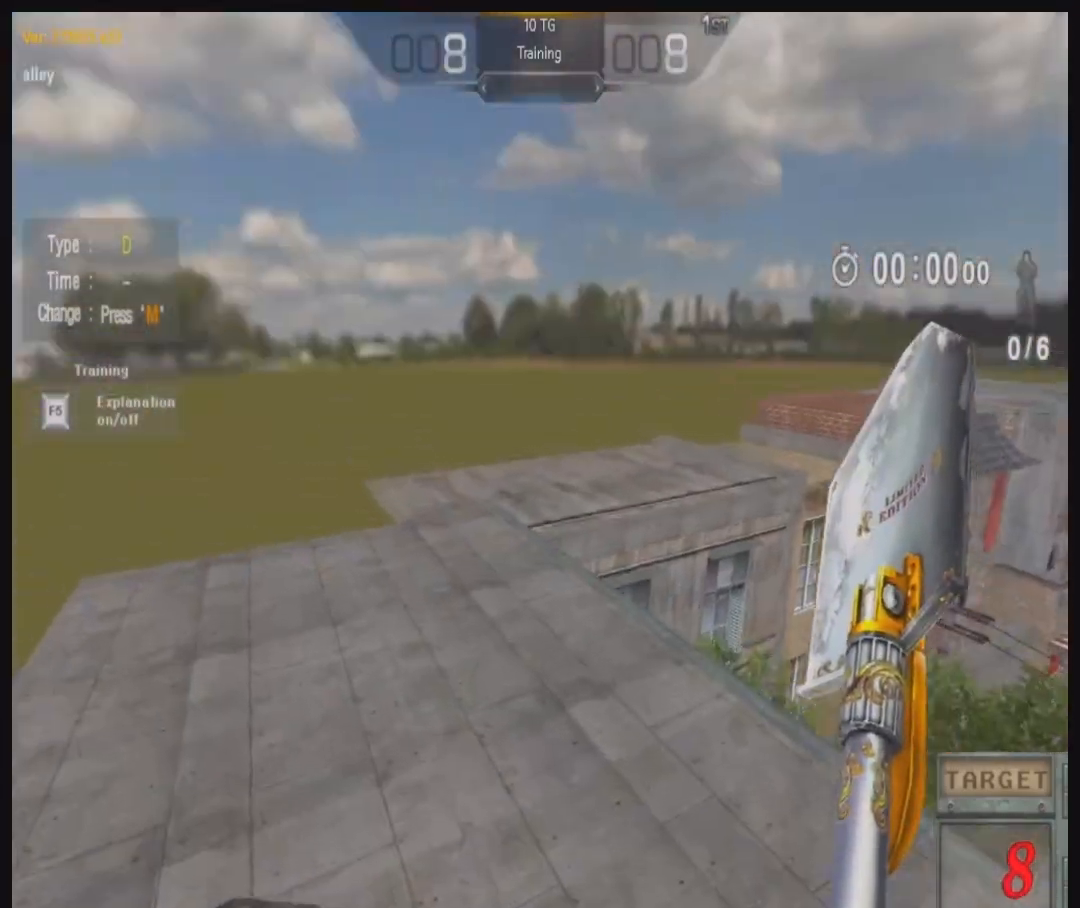
{"keys": ["a", "space", "w"], "mouse": ["left"], "events": [[433, "mouse_left", "down"], [433, "space", "down"]]}
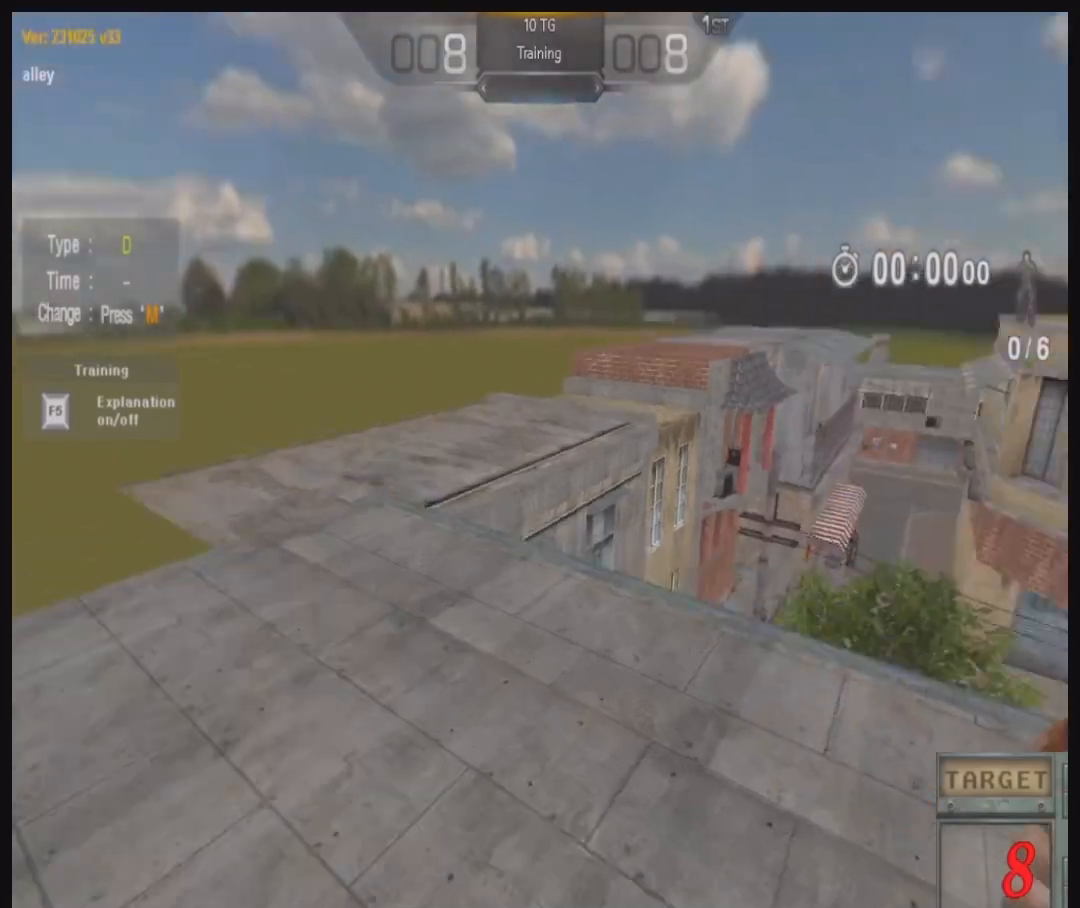
{"keys": ["a", "w"], "mouse": ["left"], "events": [[67, "space", "up"]]}
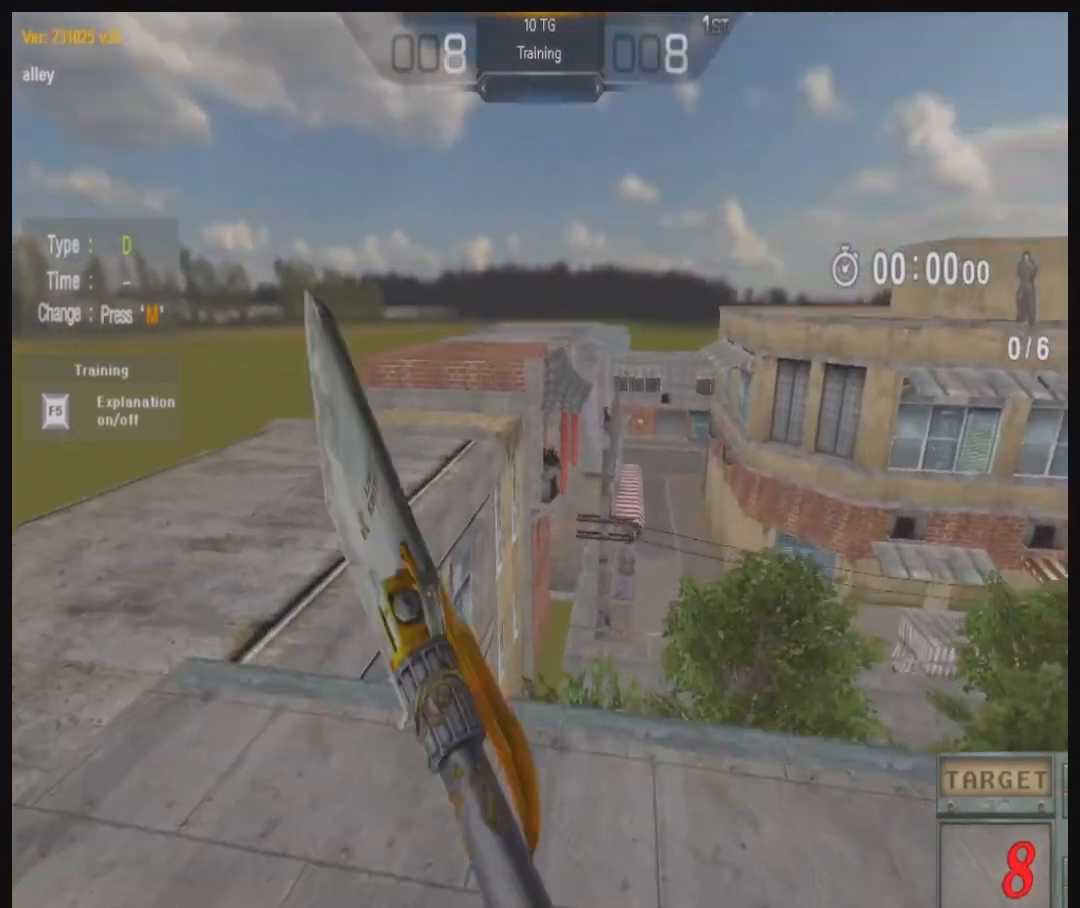
{"keys": ["a", "w"], "mouse": ["left"], "events": [[333, "space", "down"], [467, "space", "up"]]}
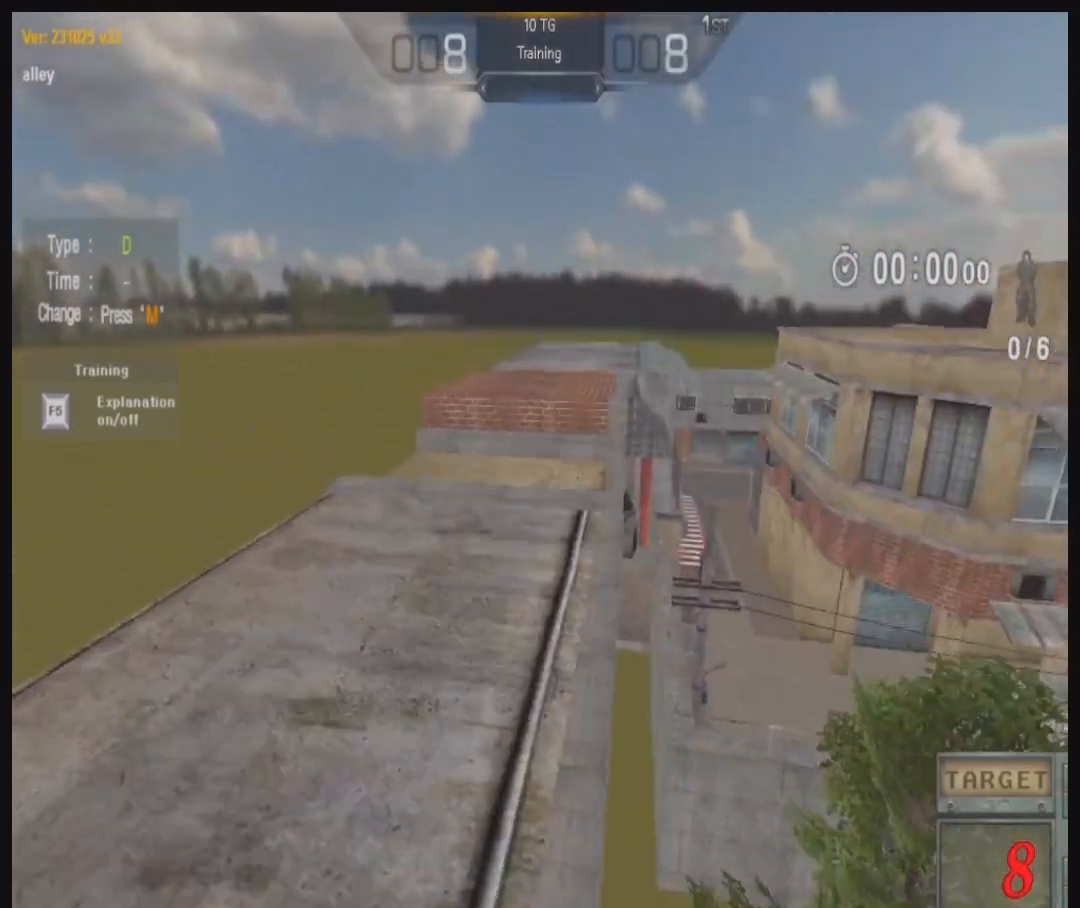
{"keys": ["a", "w"], "mouse": ["left"], "events": []}
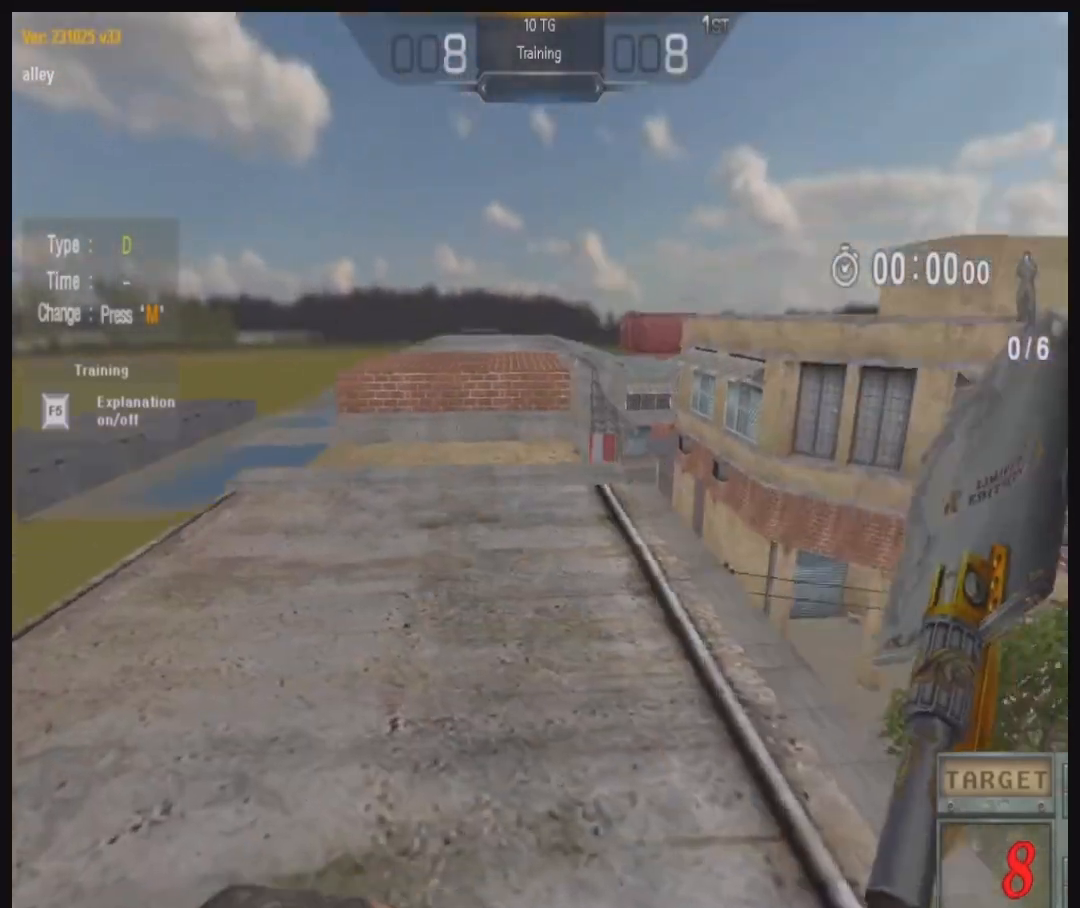
{"keys": ["a", "w"], "mouse": ["left"], "events": [[67, "space", "down"], [200, "space", "up"]]}
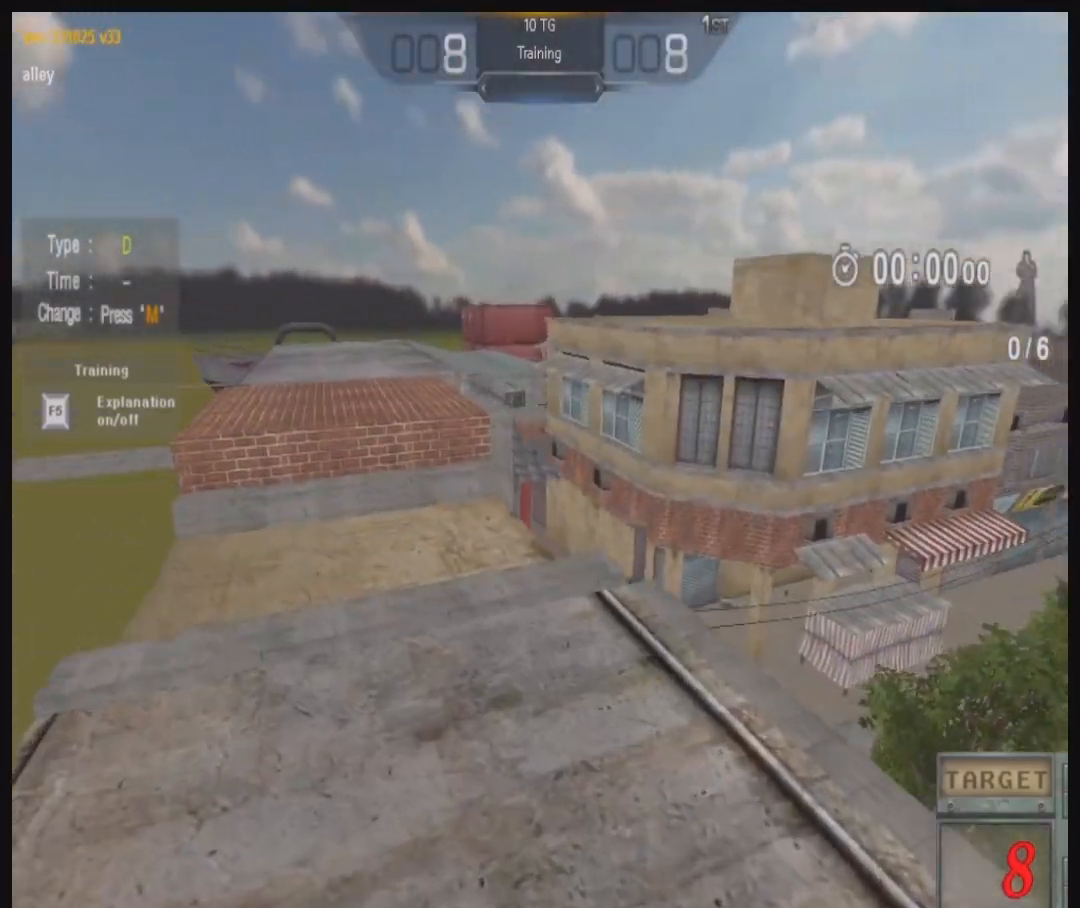
{"keys": ["a", "space", "w"], "mouse": ["left"], "events": [[467, "space", "down"]]}
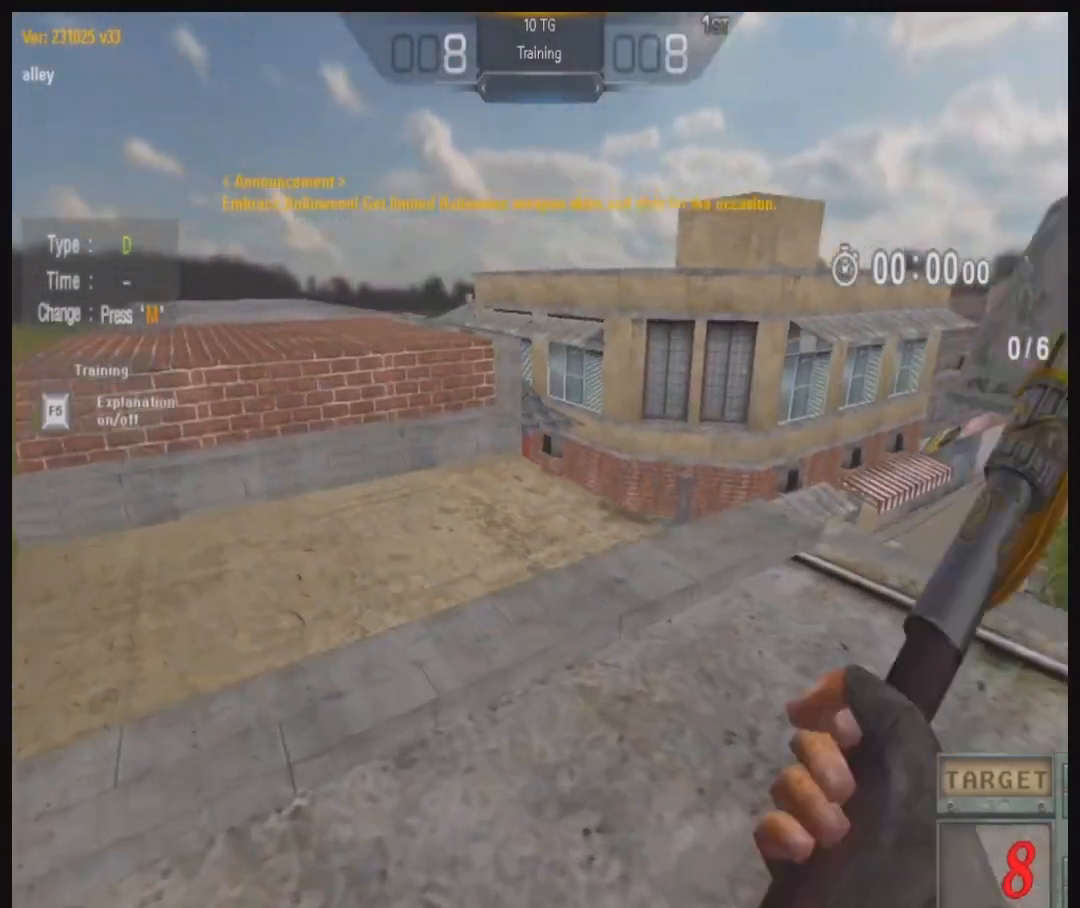
{"keys": ["a", "w"], "mouse": ["left"], "events": [[100, "space", "up"]]}
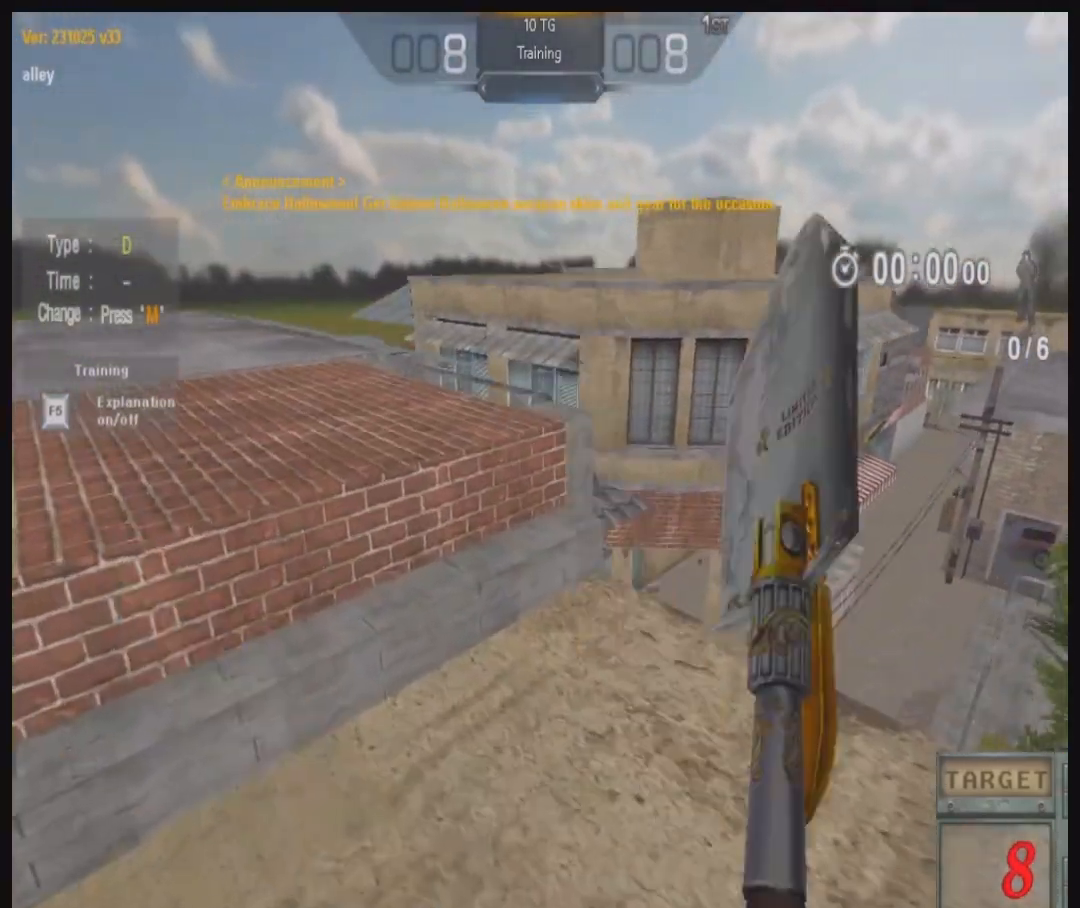
{"keys": ["a", "ctrl", "w"], "mouse": ["left"], "events": [[267, "a", "up"], [300, "ctrl", "down"], [300, "space", "down"], [300, "w", "up"], [400, "a", "down"], [400, "w", "down"], [467, "space", "up"]]}
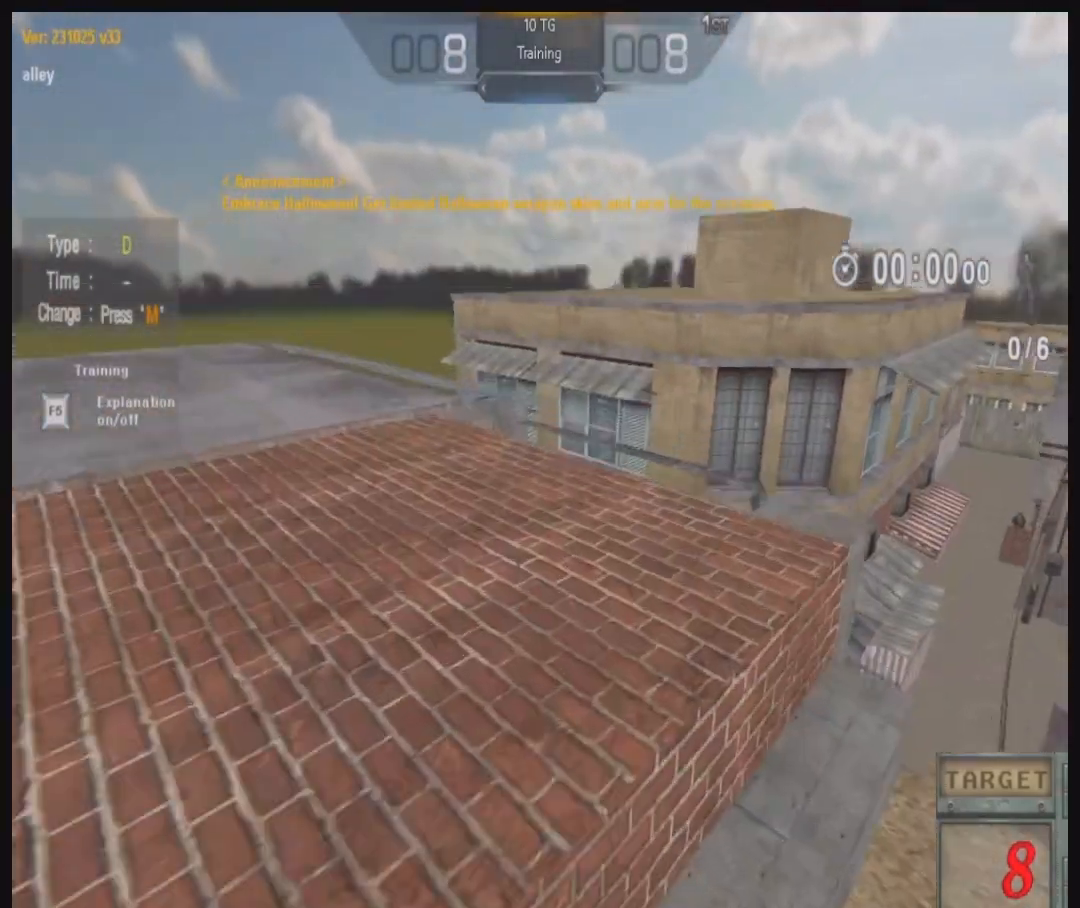
{"keys": ["d", "space", "w"], "mouse": ["left"], "events": [[33, "ctrl", "up"], [433, "a", "up"], [467, "space", "down"], [500, "d", "down"]]}
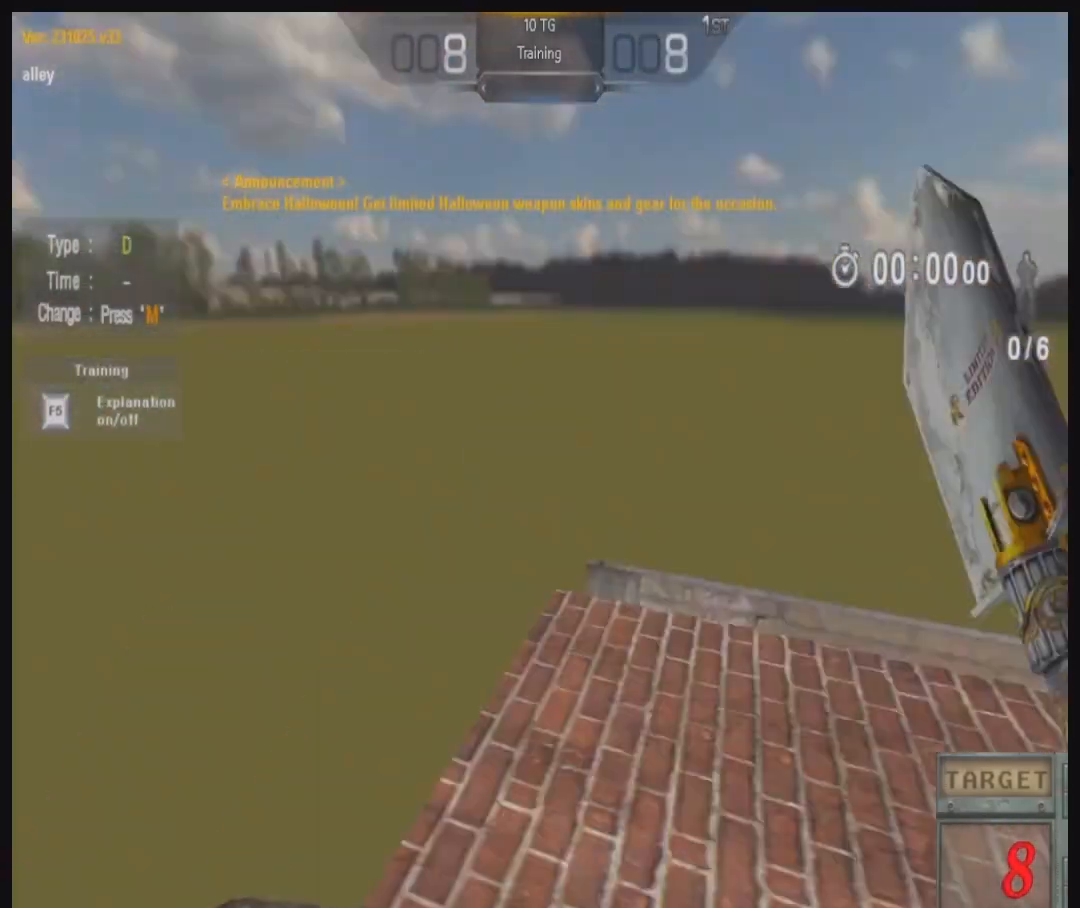
{"keys": ["d", "w"], "mouse": ["left"], "events": [[133, "space", "up"]]}